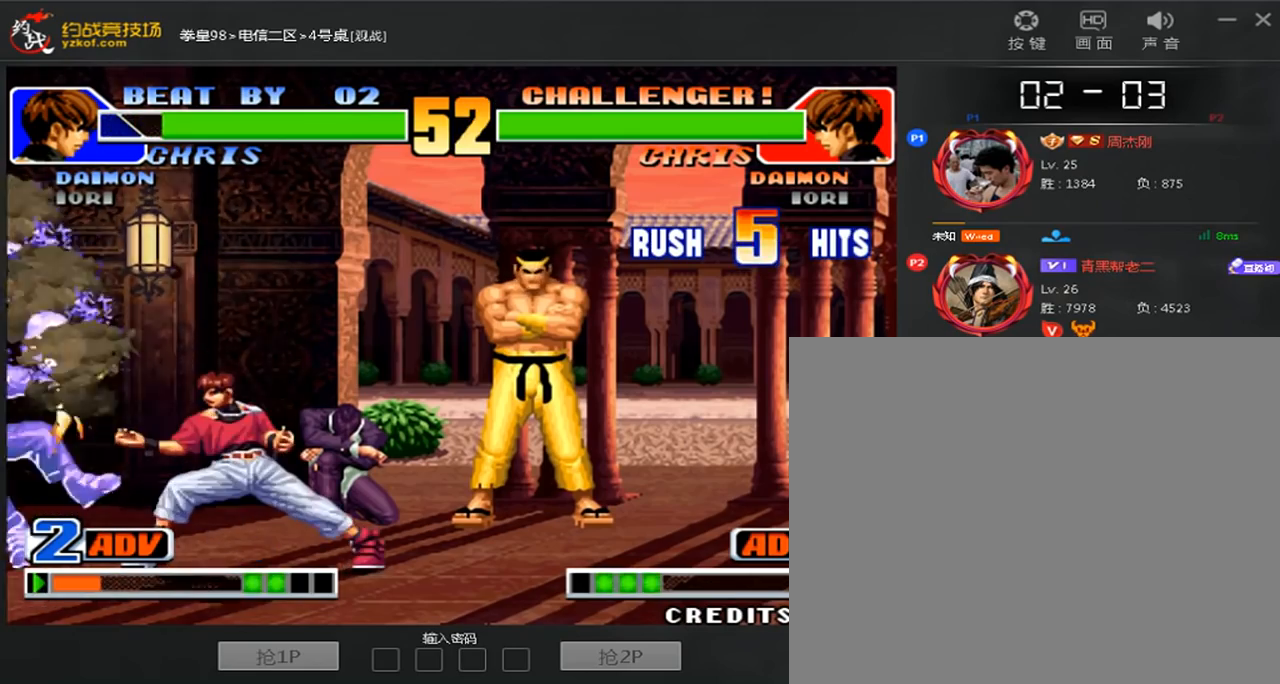
Gameplay with a controller (arcade stick); each line is a JSON object with the inputs held at the frame after it (dt_ms = milliseconds from this image to that frame). "events" lists button and stick changes between this image and that frame as [ms after this image, input, new state], when the widget could be followed in between. Not read: D L3 R3.
{"dt_ms": 480, "buttons": [], "left_stick": "center", "events": []}
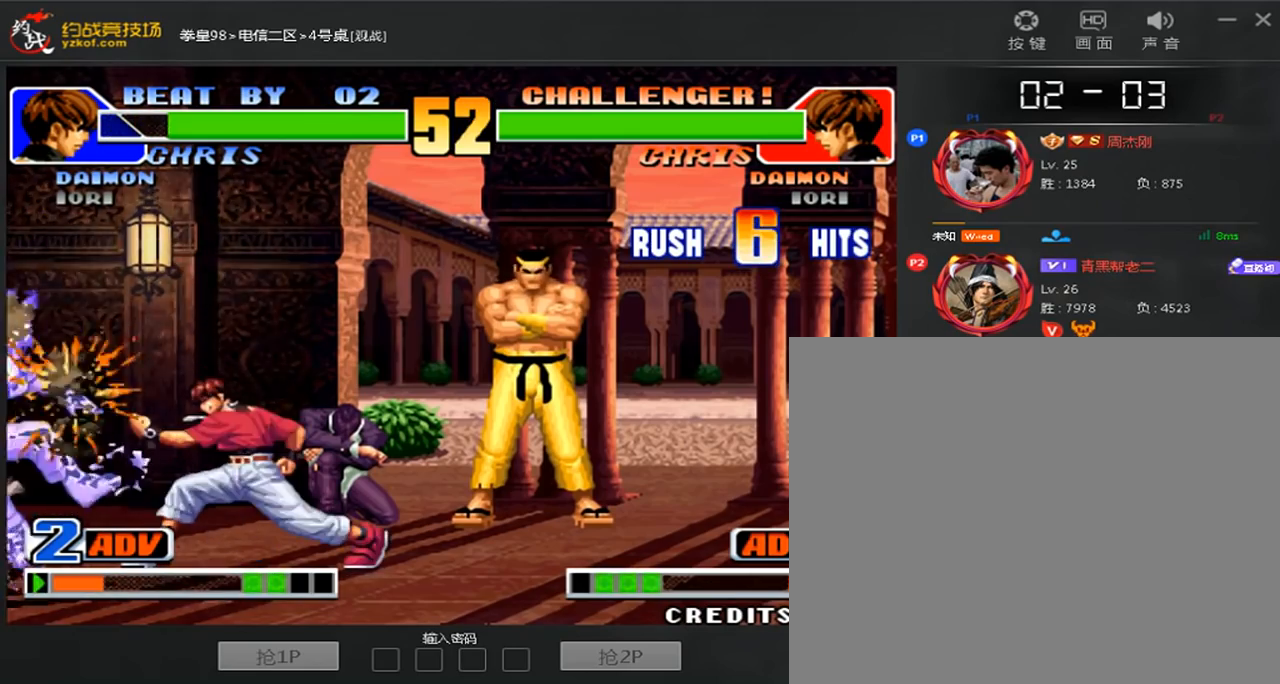
{"dt_ms": 1000, "buttons": ["A"], "left_stick": "up"}
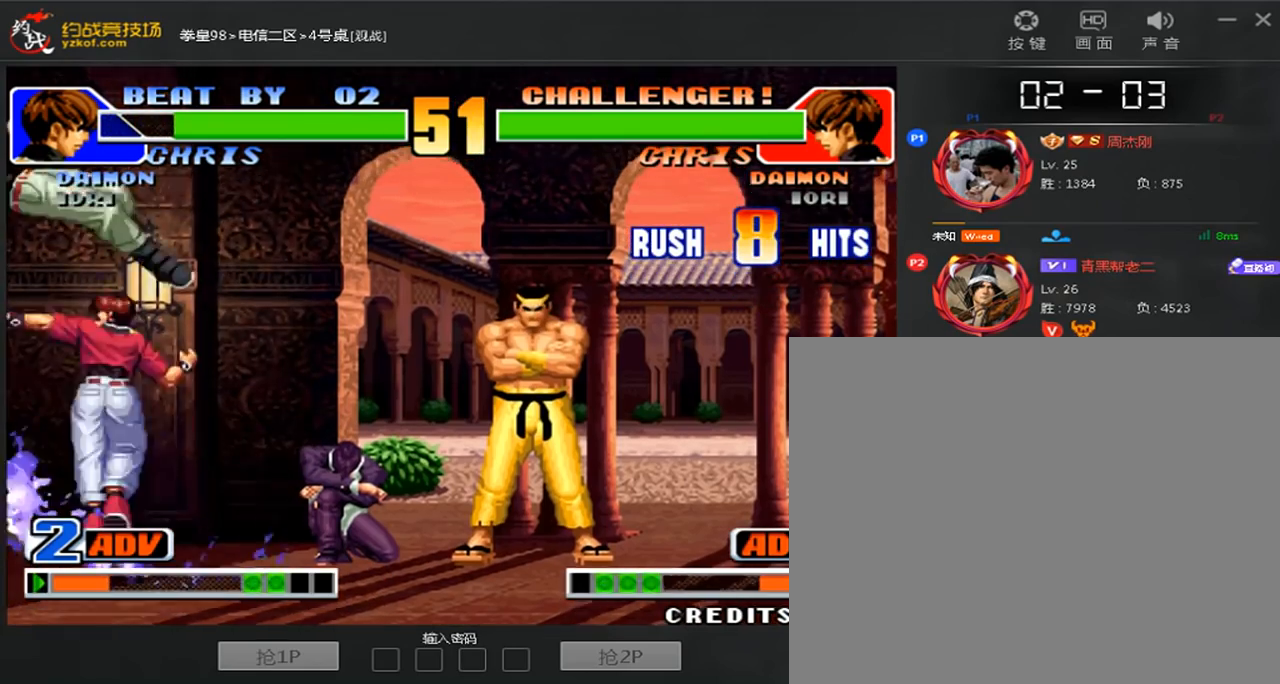
{"dt_ms": 520, "buttons": [], "left_stick": "center", "events": [[80, "A", "up"], [160, "left_stick", "center"], [200, "A", "down"], [280, "A", "up"]]}
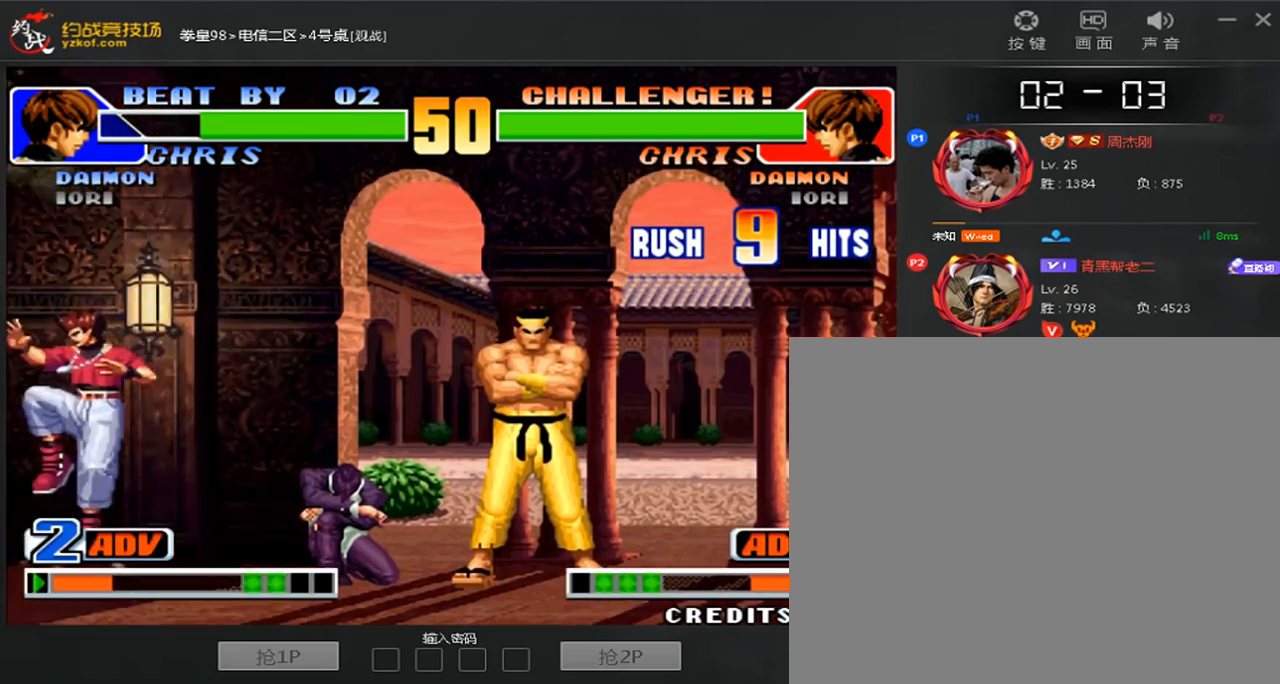
{"dt_ms": 480, "buttons": [], "left_stick": "up", "events": [[40, "A", "down"], [120, "A", "up"], [160, "left_stick", "right"], [360, "left_stick", "left"], [440, "left_stick", "up"]]}
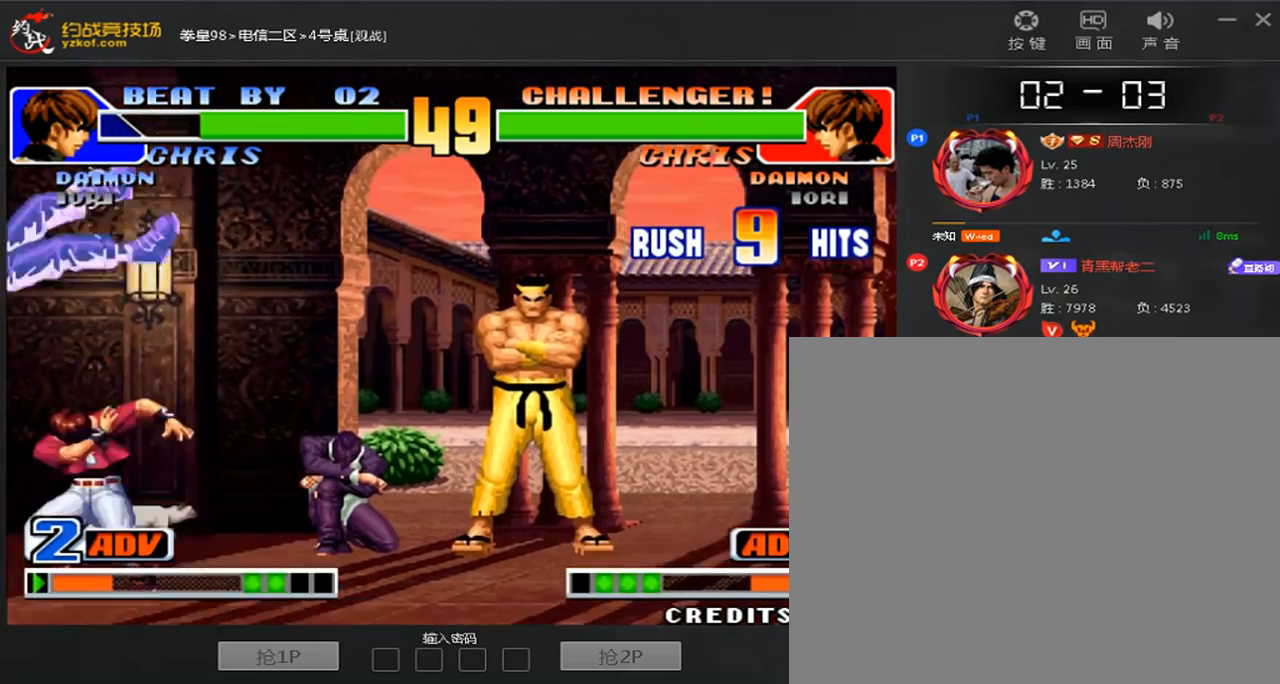
{"dt_ms": 520, "buttons": [], "left_stick": "right"}
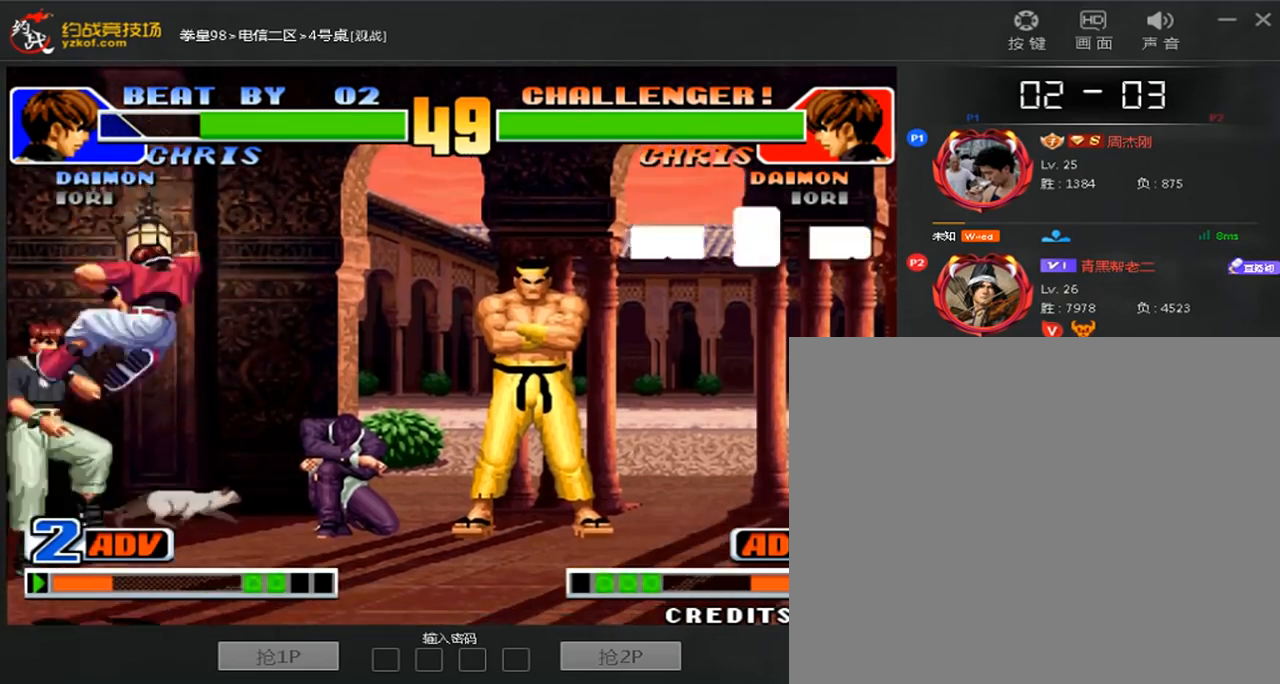
{"dt_ms": 480, "buttons": ["B"], "left_stick": "down-right", "events": [[40, "left_stick", "center"], [280, "left_stick", "left"], [400, "left_stick", "down-right"], [440, "B", "down"]]}
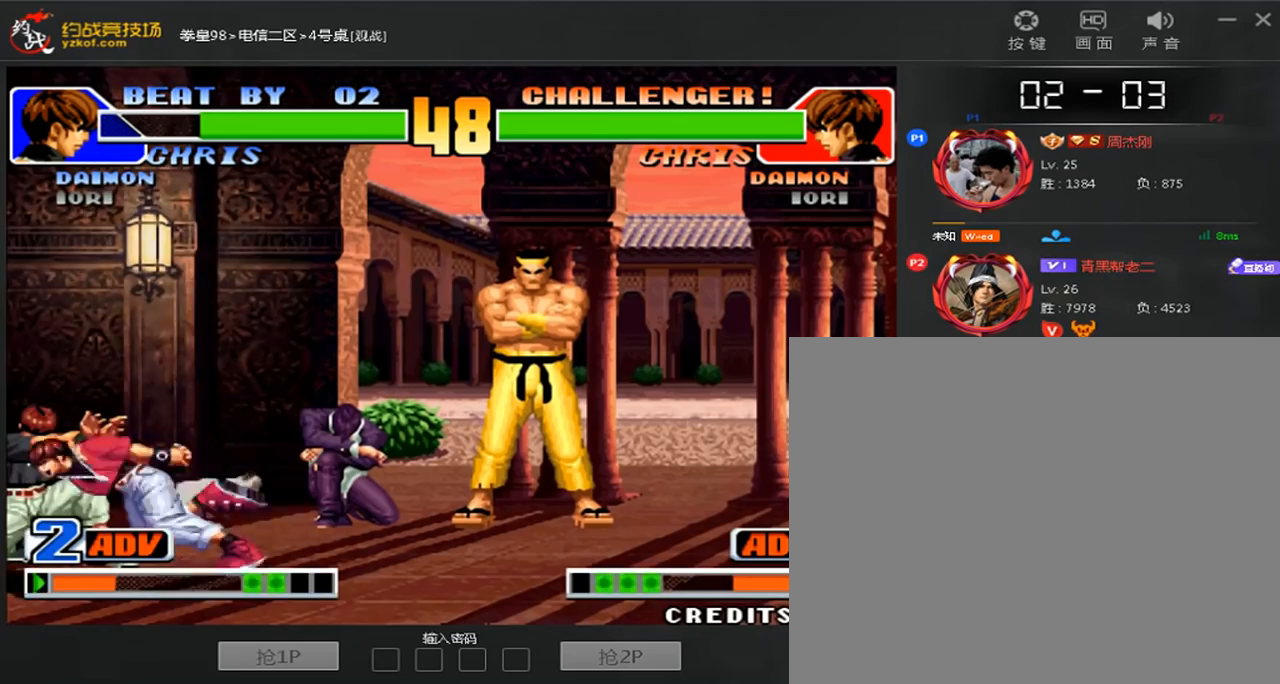
{"dt_ms": 1000, "buttons": [], "left_stick": "center"}
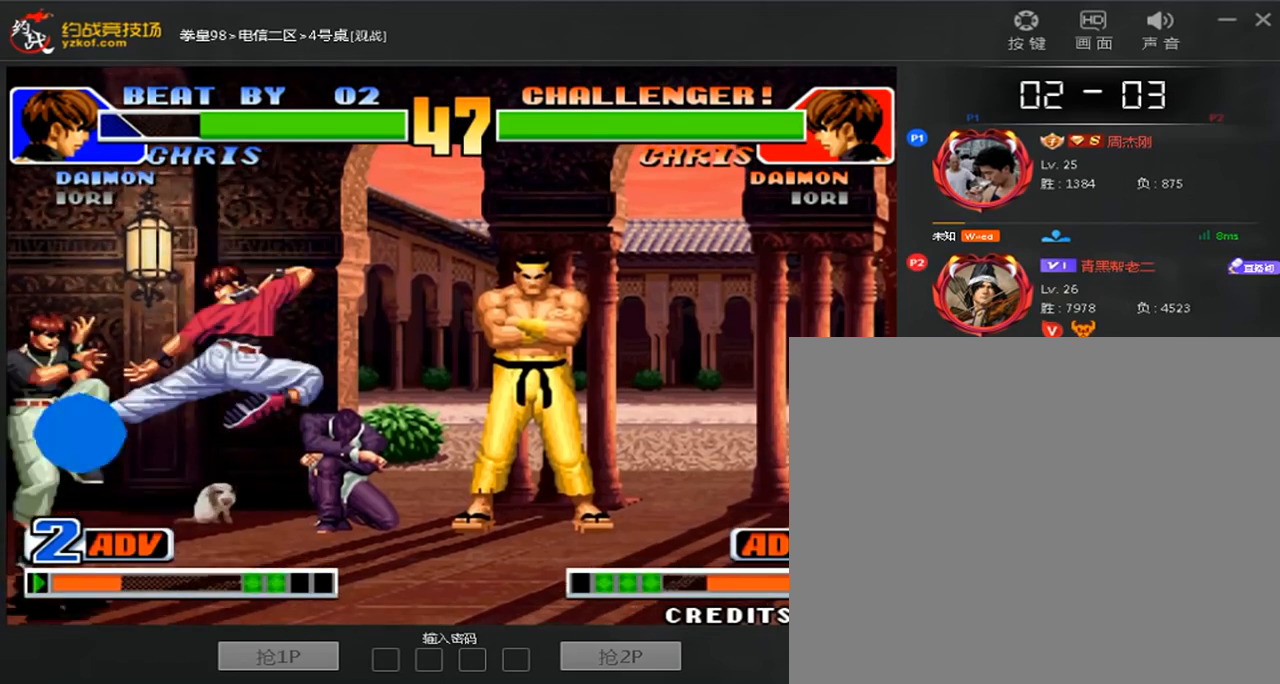
{"dt_ms": 520, "buttons": [], "left_stick": "center"}
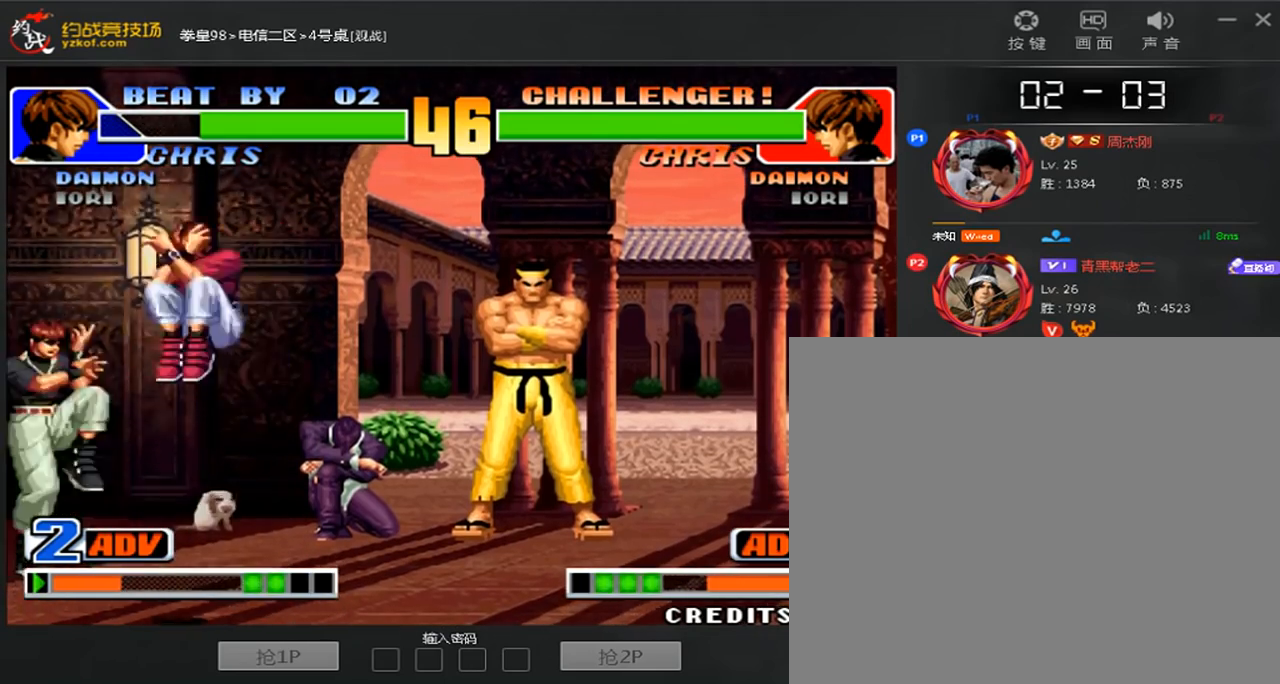
{"dt_ms": 480, "buttons": ["B"], "left_stick": "down-right", "events": [[40, "left_stick", "right"], [240, "left_stick", "center"], [320, "left_stick", "left"], [440, "B", "down"], [480, "left_stick", "down-right"]]}
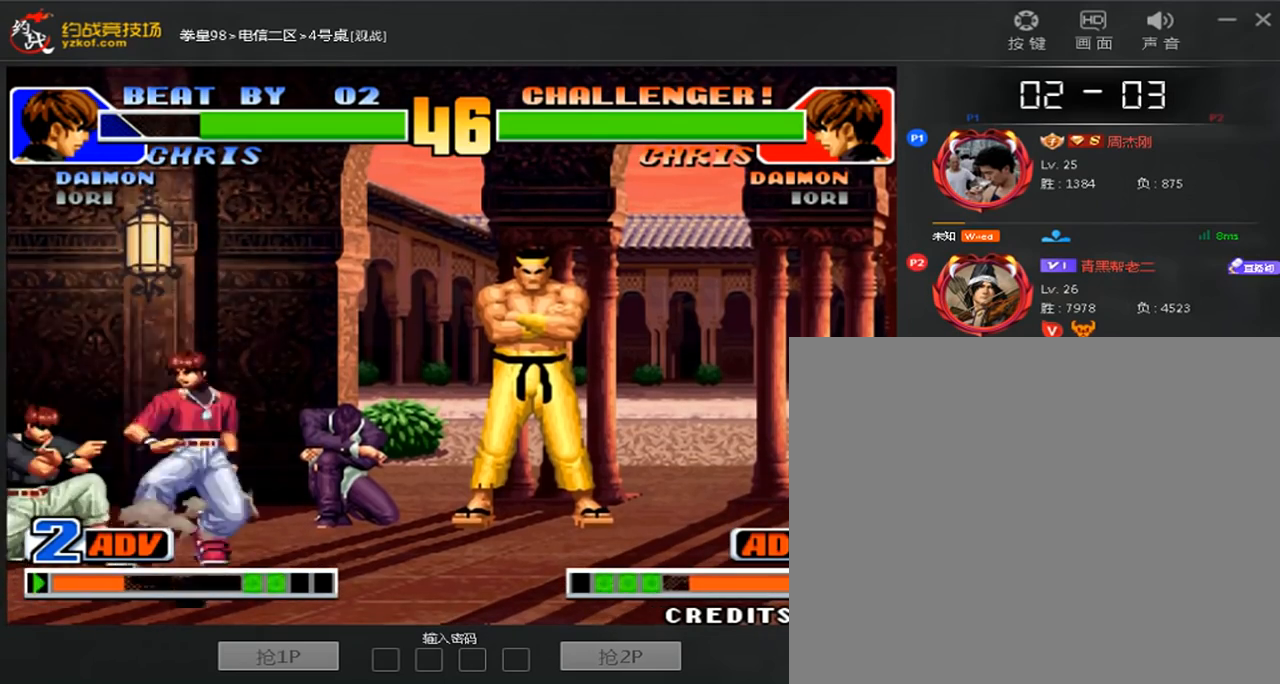
{"dt_ms": 520, "buttons": [], "left_stick": "down-right", "events": [[320, "B", "up"]]}
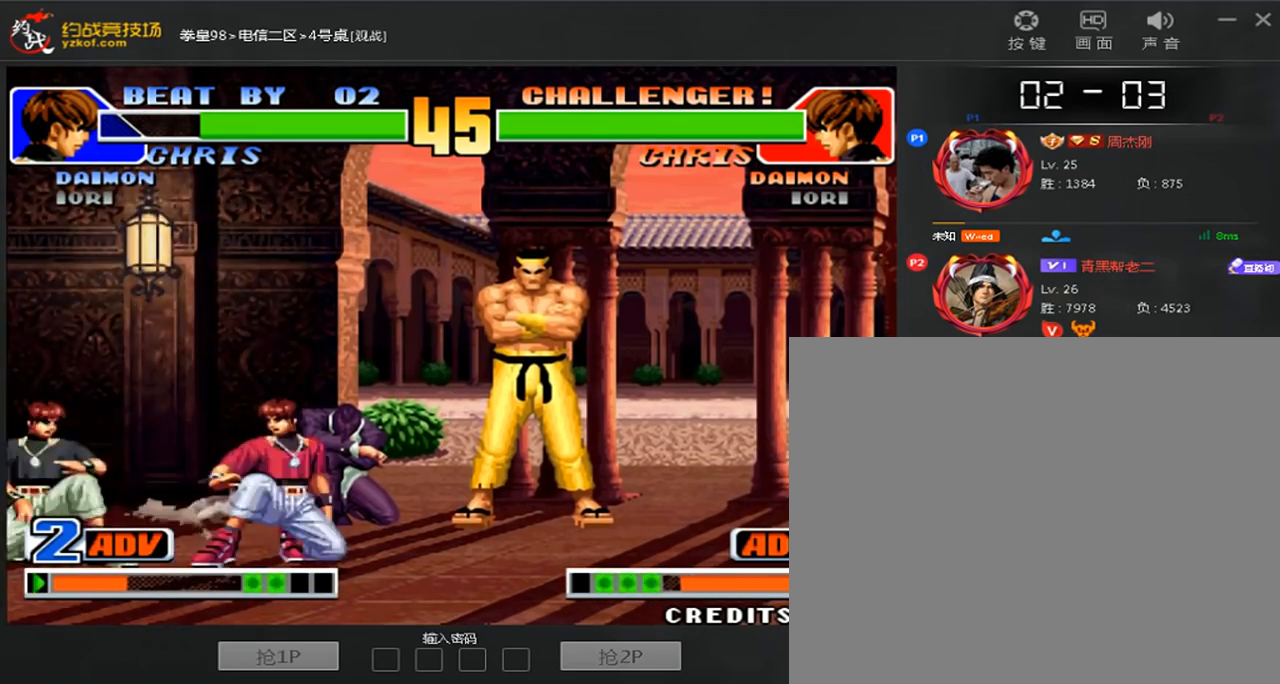
{"dt_ms": 480, "buttons": [], "left_stick": "left", "events": [[80, "left_stick", "left"]]}
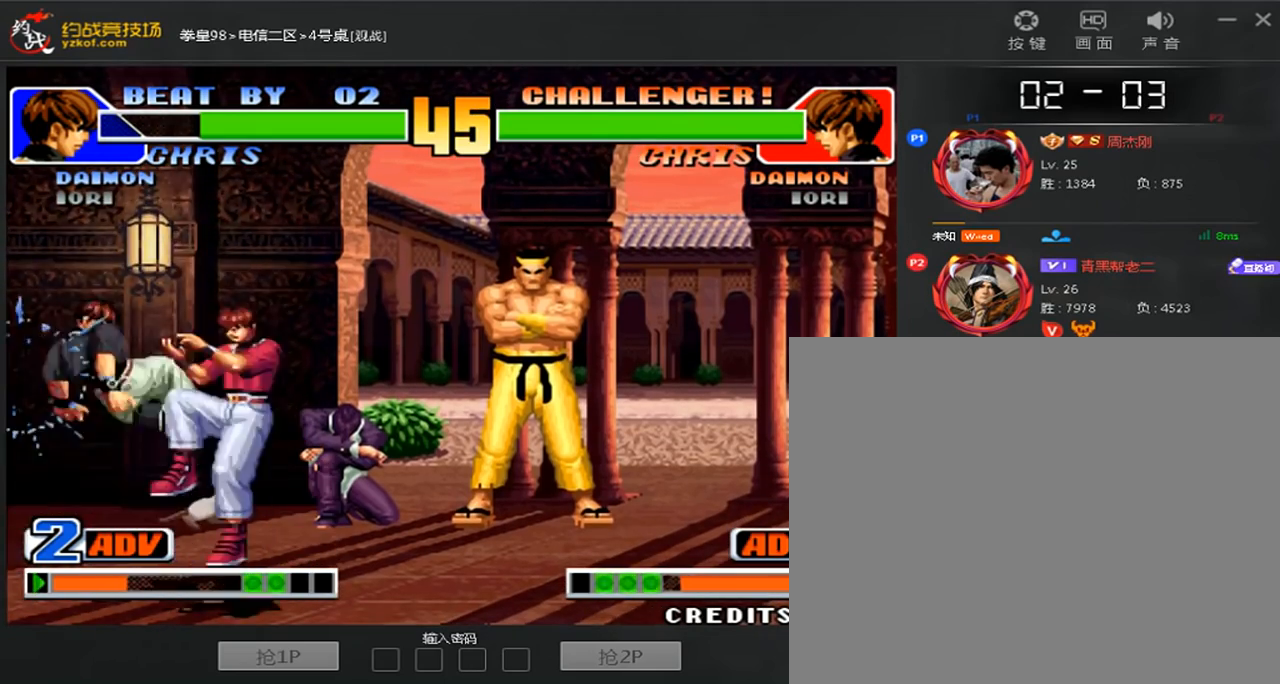
{"dt_ms": 520, "buttons": [], "left_stick": "center", "events": [[120, "left_stick", "center"]]}
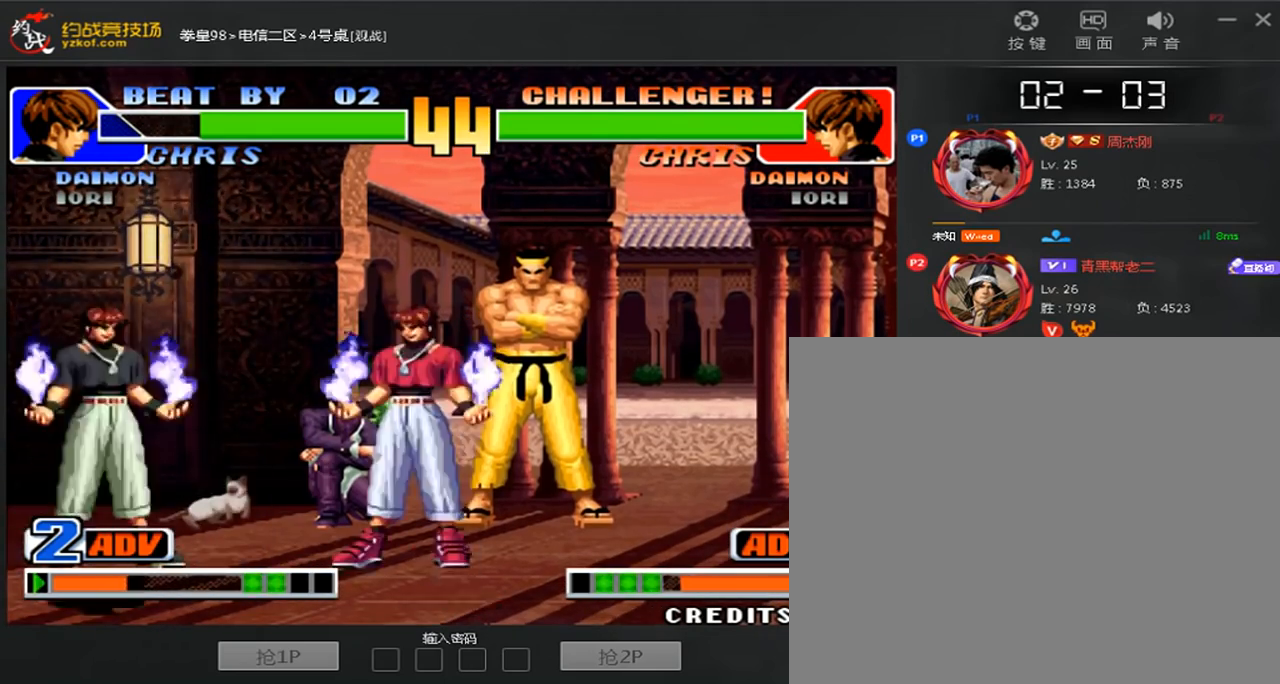
{"dt_ms": 480, "buttons": [], "left_stick": "center", "events": [[40, "left_stick", "right"], [280, "left_stick", "down-right"], [480, "left_stick", "center"]]}
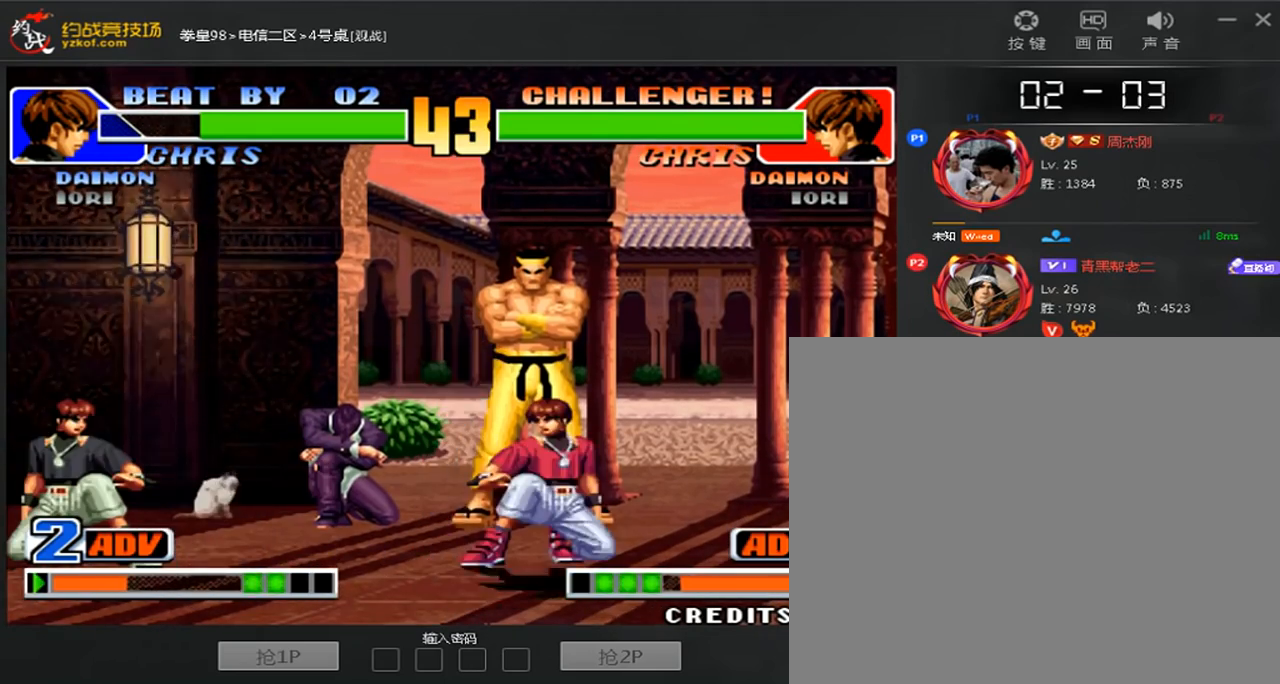
{"dt_ms": 520, "buttons": [], "left_stick": "down-right", "events": [[40, "left_stick", "left"], [160, "left_stick", "down-right"]]}